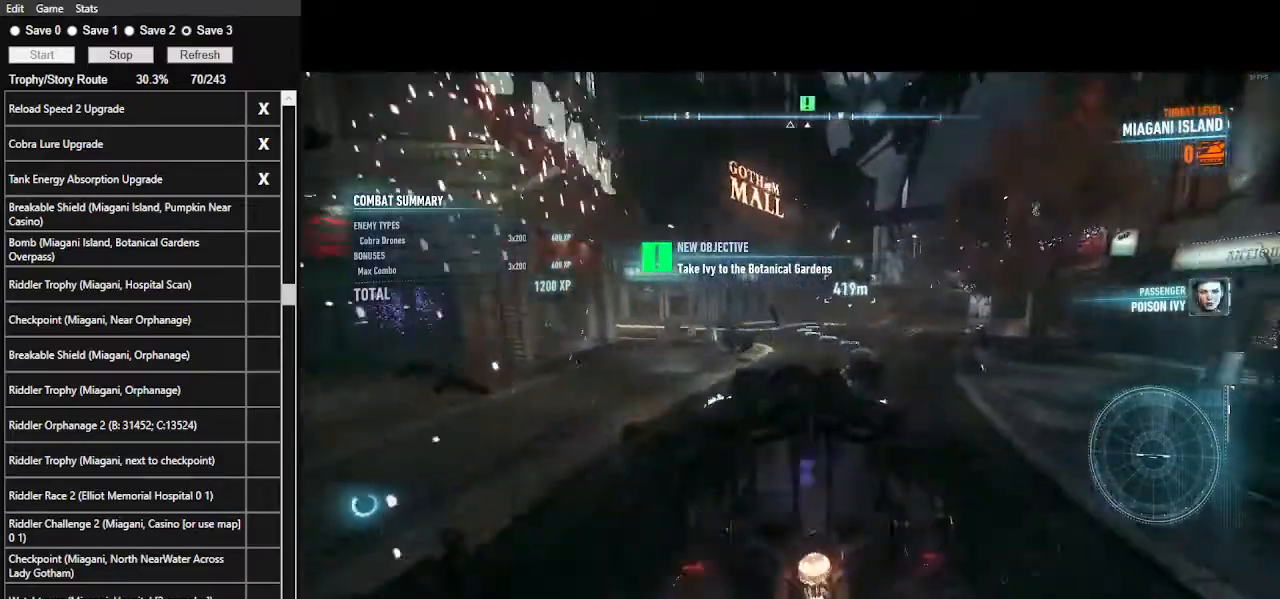
Gameplay with keyboard and mouse; each line is a JSON object with the keys and mouse buttons held at the frame after it. "events" lists presses ("down") and releases ("up") of ".", "/", "0", "1", "2", "3", "4", "5", "6", "7", "8", "9", "a", "alt_l", "alt_r", "b", "backslash", "backspace", "c", "caps_lock", "comma", "ctrl_l", "ctrl_r", "d", "e", "equals", "f", "g", "h", "i", "j", "k", "l", "lbracket", "m", "minus", "n", "o", "p", "q", "quote", "r", "rbracket", "return", "s", "semicolon", "shift_l", "shift_r", "space", "super_l", "super_r", "t", "tab", "tilde", "u", "v", "w", "x", "y", "z", "mouse_left", "mouse_wheel" and "mouse_right" between this image and that frame as [ms after this image, input, new state], when the widget could be followed in between. "mouse_left", "mouse_wheel", "mouse_right" = the "left", "wheel", "right" buttons of the "mouse" list. No other keys are recorded. "wheel" means that the mouse wheel is clicked or scrolled. Not read: mouse_move.
{"keys": ["s"], "mouse": [], "events": [[67, "mouse_left", "up"], [200, "w", "up"], [400, "s", "down"]]}
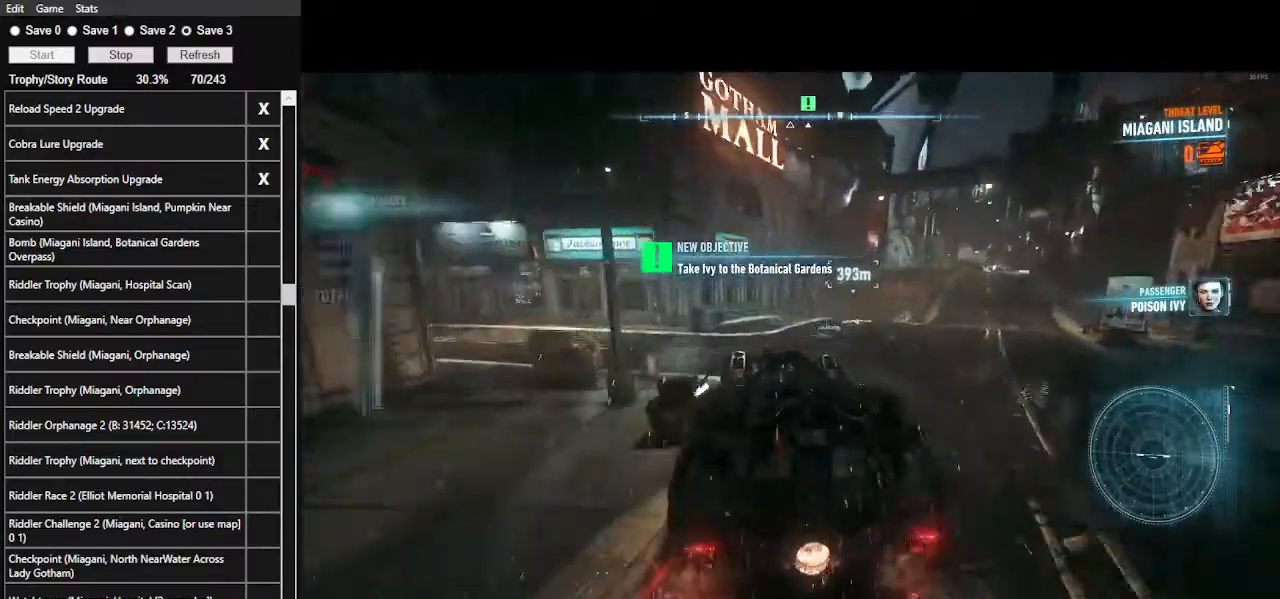
{"keys": ["w"], "mouse": [], "events": [[34, "s", "up"], [67, "d", "down"], [167, "w", "down"], [267, "d", "up"]]}
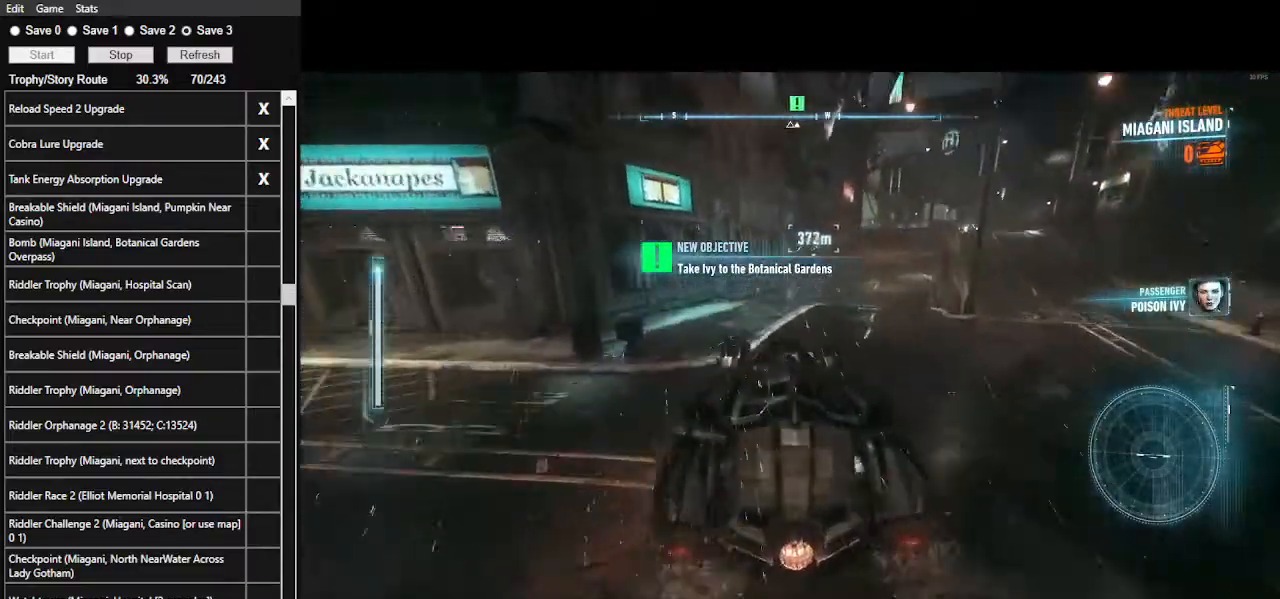
{"keys": [], "mouse": [], "events": [[67, "d", "down"], [300, "d", "up"], [367, "w", "up"]]}
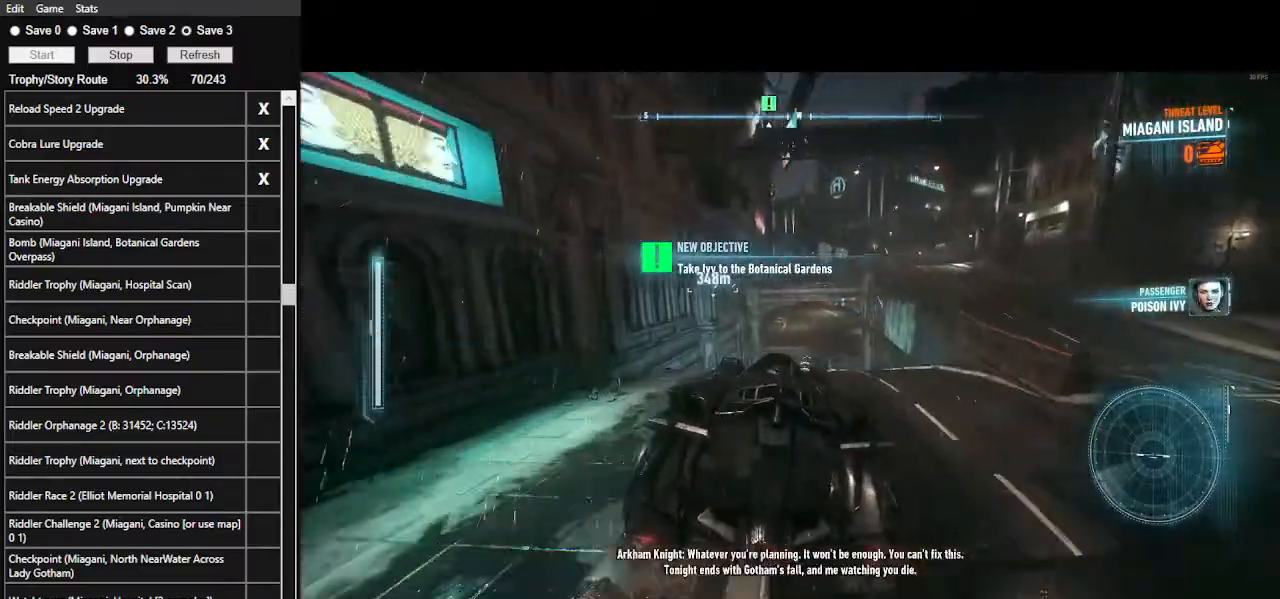
{"keys": ["s"], "mouse": [], "events": [[267, "s", "down"]]}
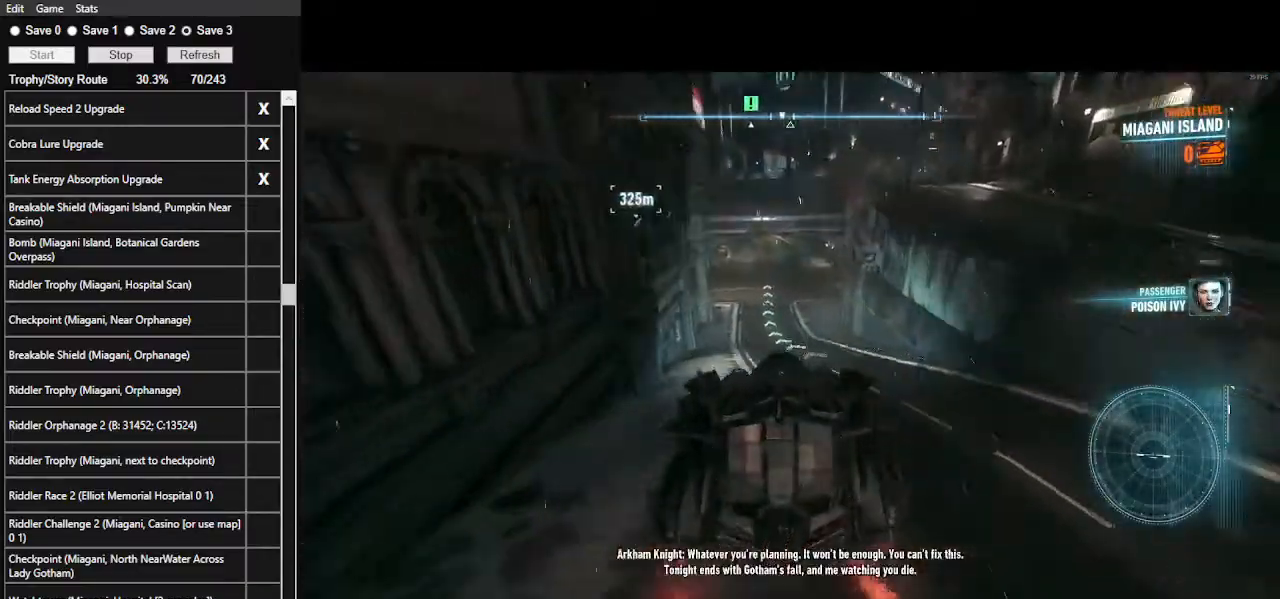
{"keys": [], "mouse": [], "events": [[134, "s", "up"]]}
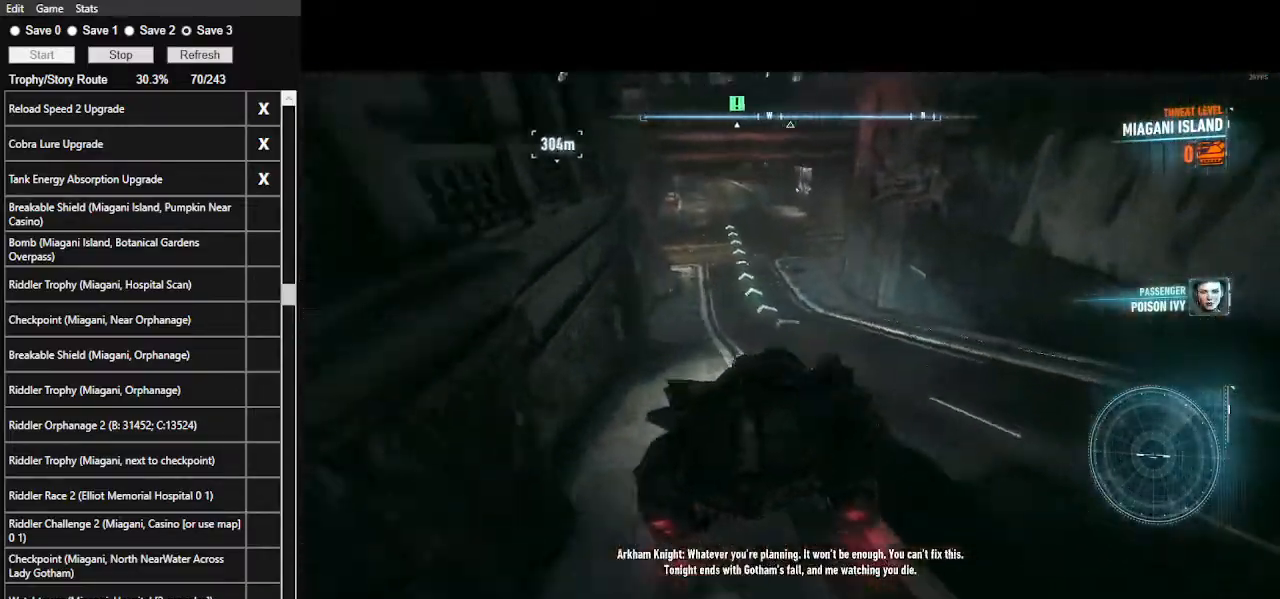
{"keys": ["a", "w"], "mouse": [], "events": [[300, "w", "down"], [434, "a", "down"]]}
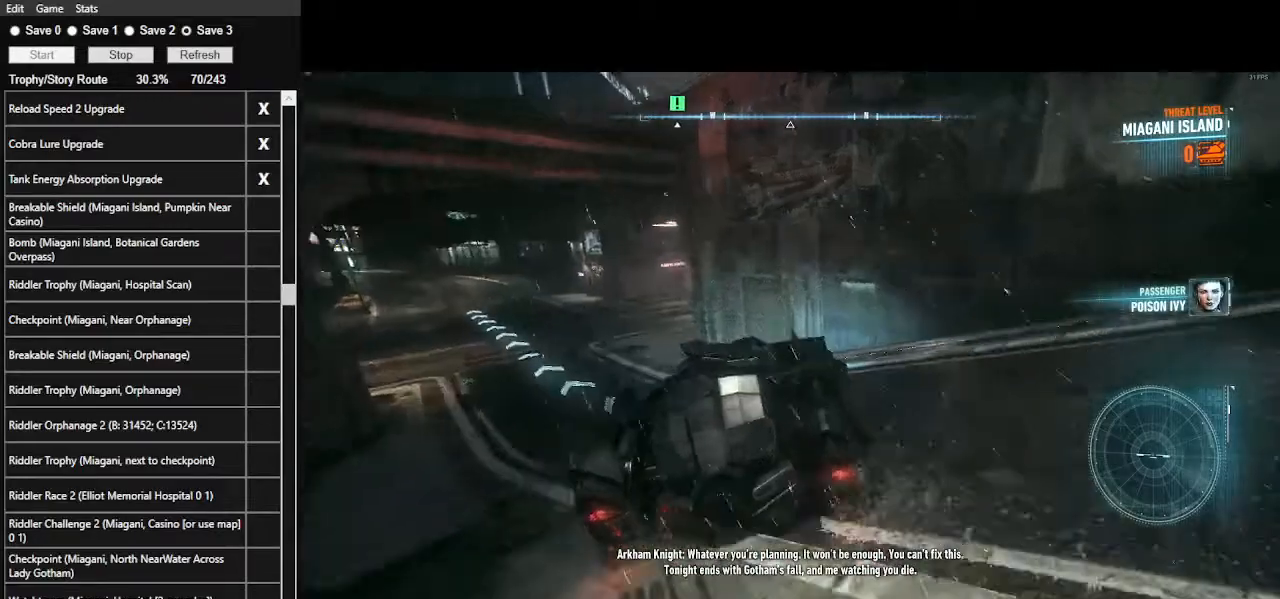
{"keys": ["w"], "mouse": [], "events": [[400, "a", "up"]]}
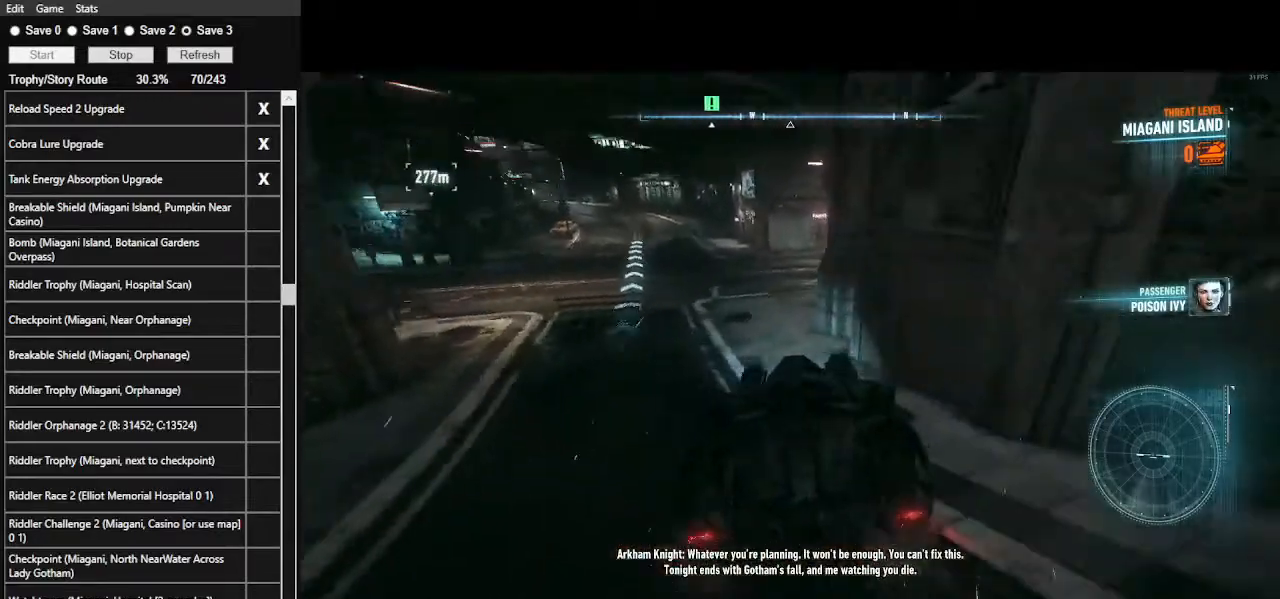
{"keys": ["w"], "mouse": [], "events": [[334, "a", "down"], [467, "a", "up"]]}
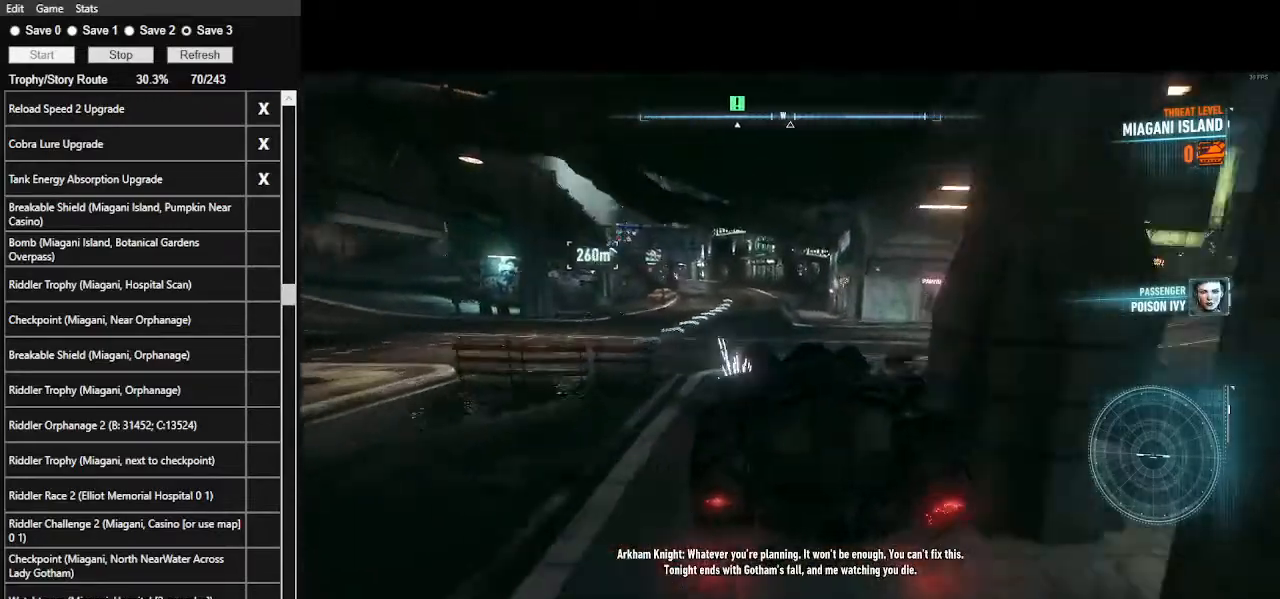
{"keys": ["w"], "mouse": ["right"], "events": [[467, "mouse_right", "down"]]}
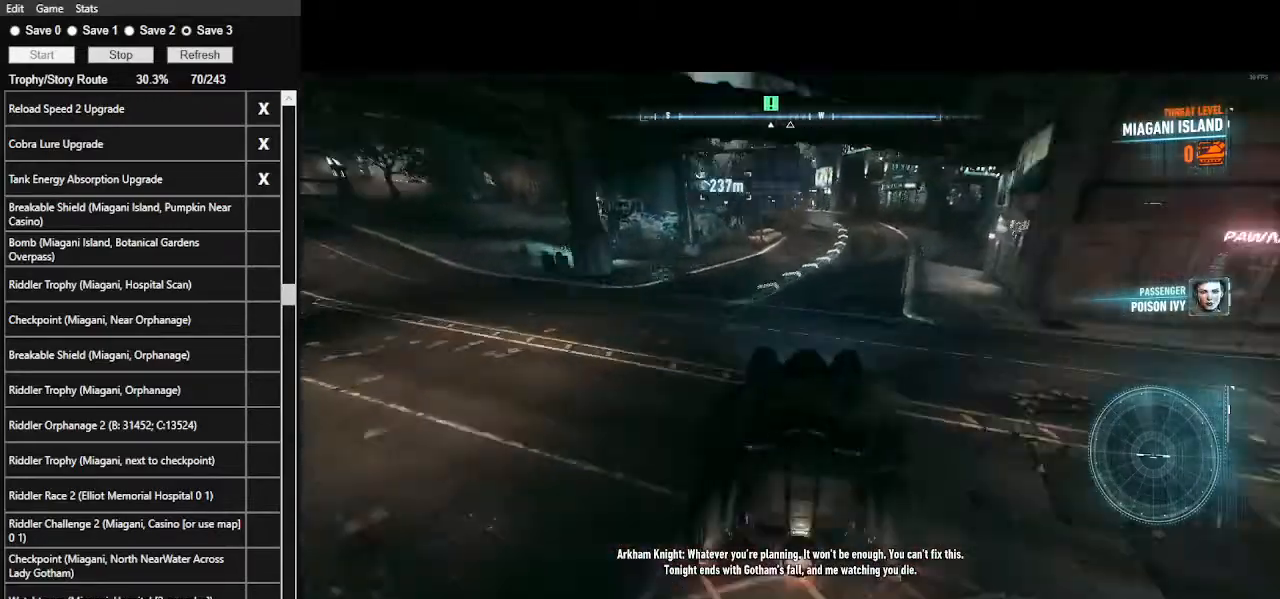
{"keys": ["d"], "mouse": ["right"], "events": [[67, "d", "down"], [200, "w", "up"]]}
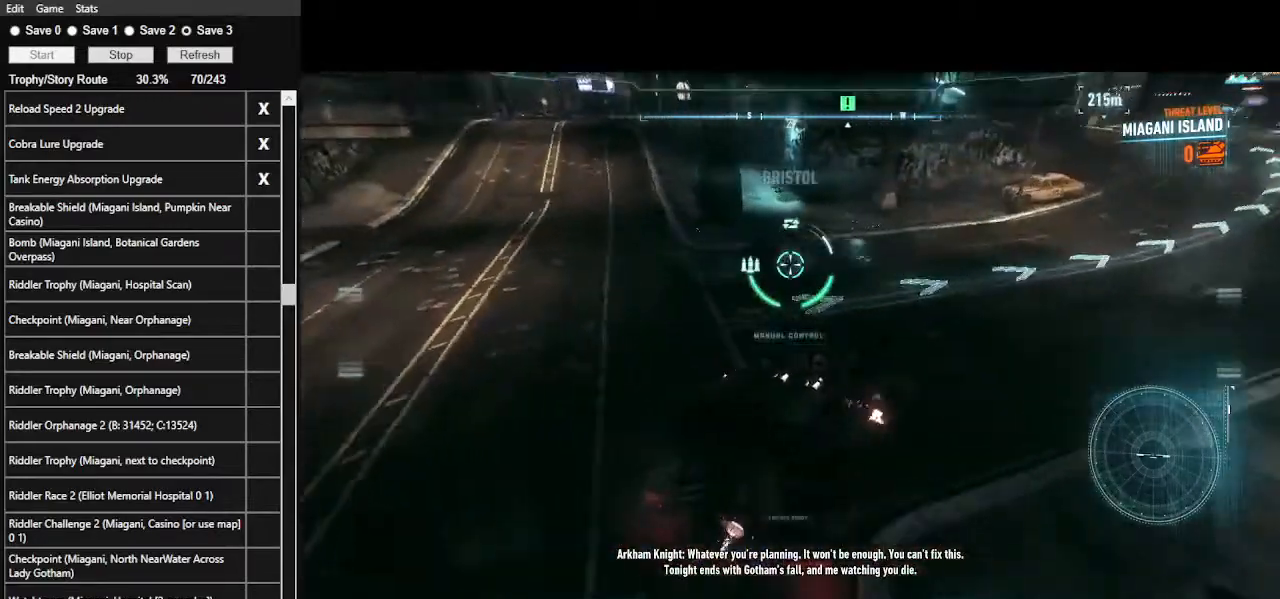
{"keys": ["w"], "mouse": ["right"], "events": [[234, "d", "up"], [400, "w", "down"]]}
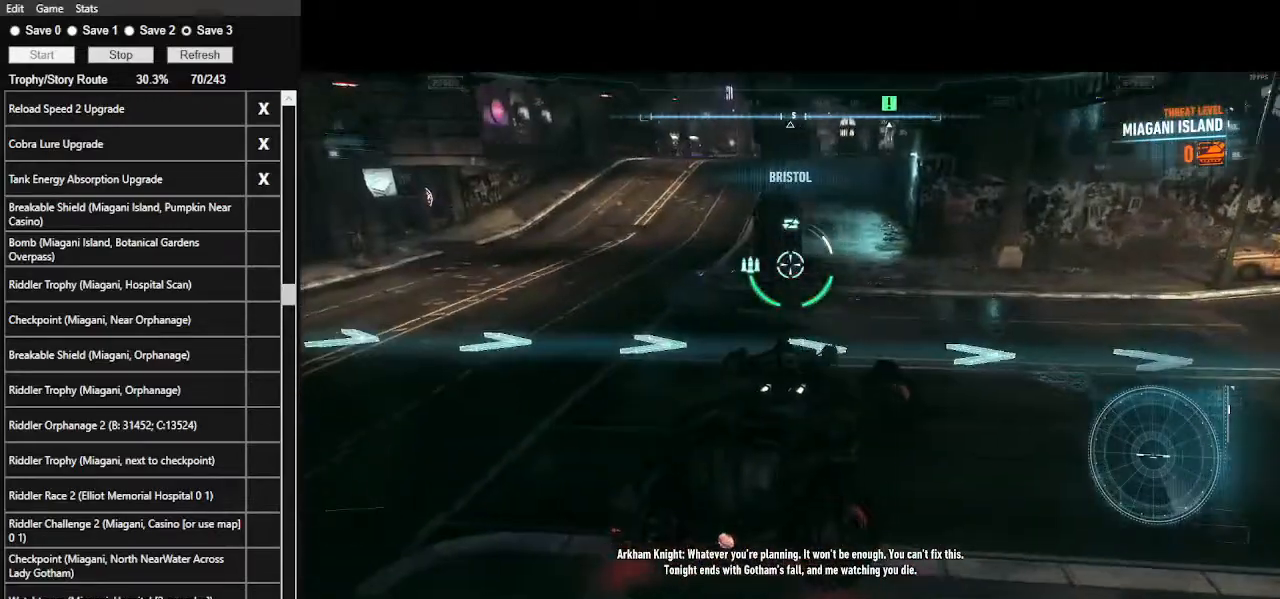
{"keys": ["w"], "mouse": ["right"], "events": []}
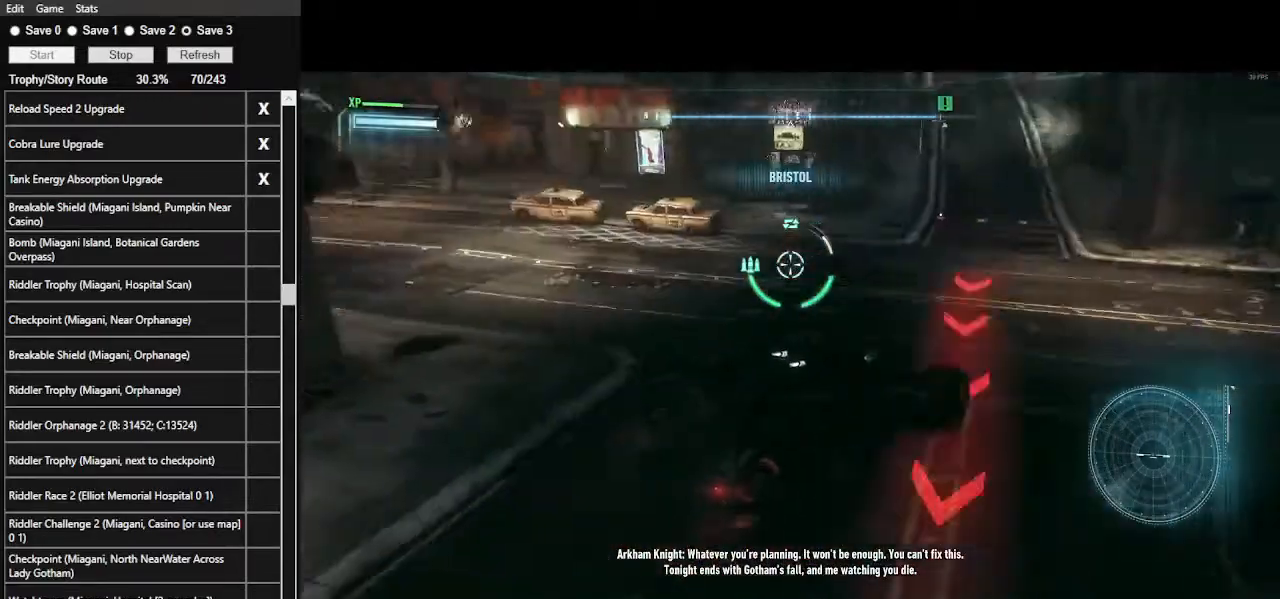
{"keys": ["w"], "mouse": ["right"], "events": [[67, "a", "down"], [367, "a", "up"]]}
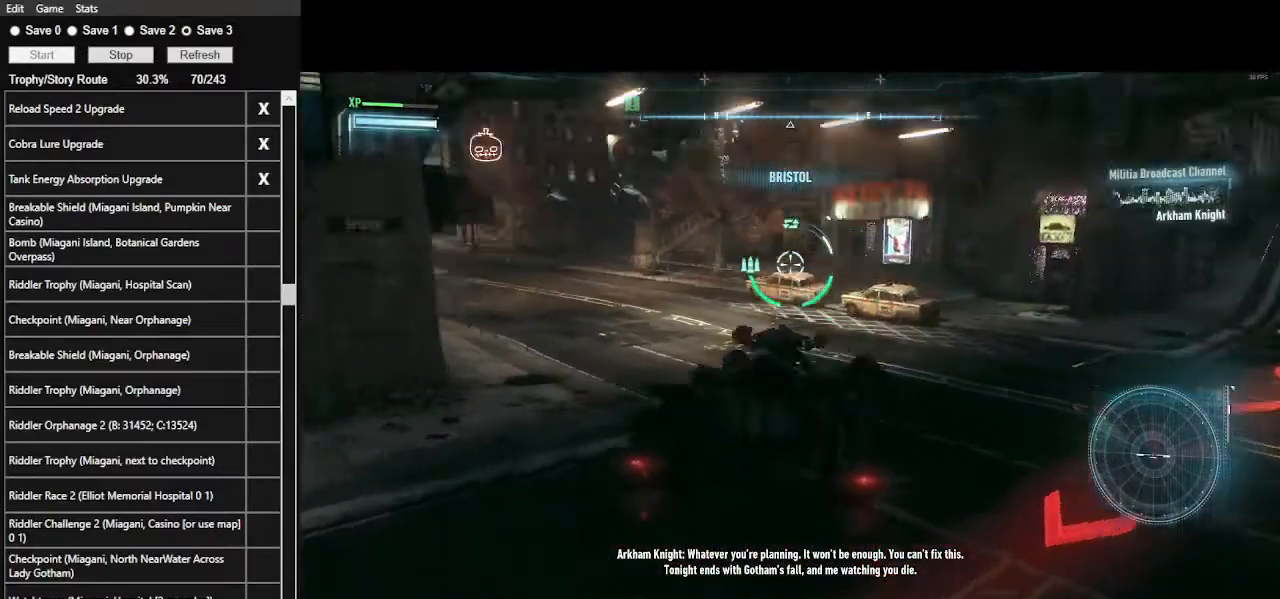
{"keys": ["w"], "mouse": ["right"], "events": []}
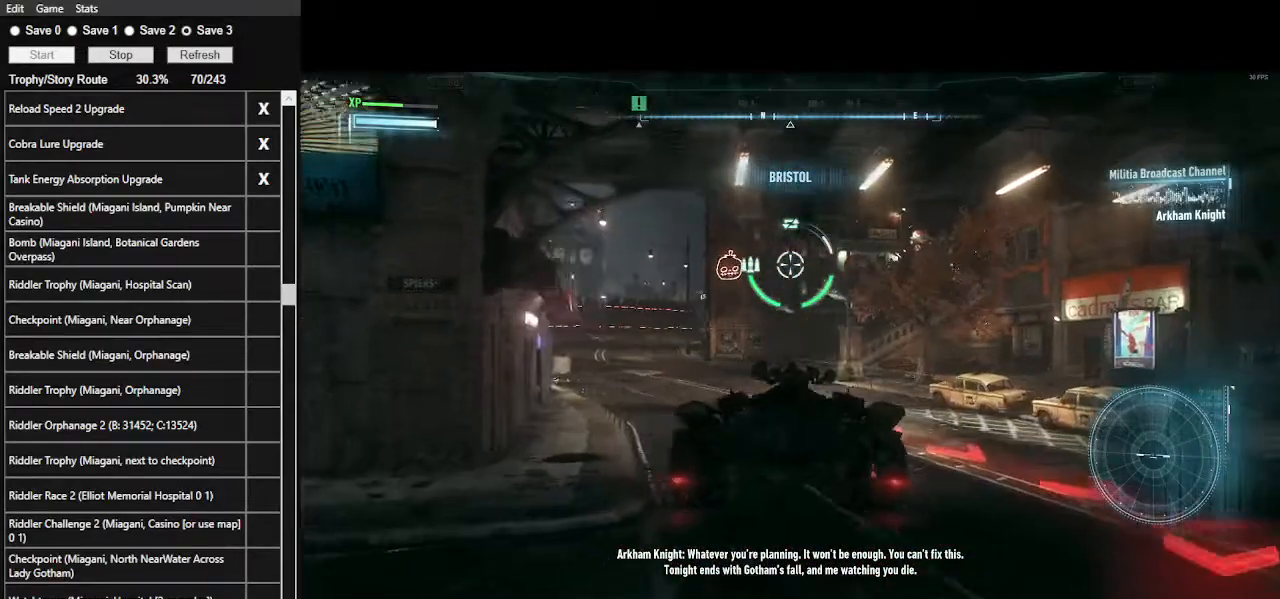
{"keys": ["d", "w"], "mouse": ["right"], "events": [[200, "d", "down"]]}
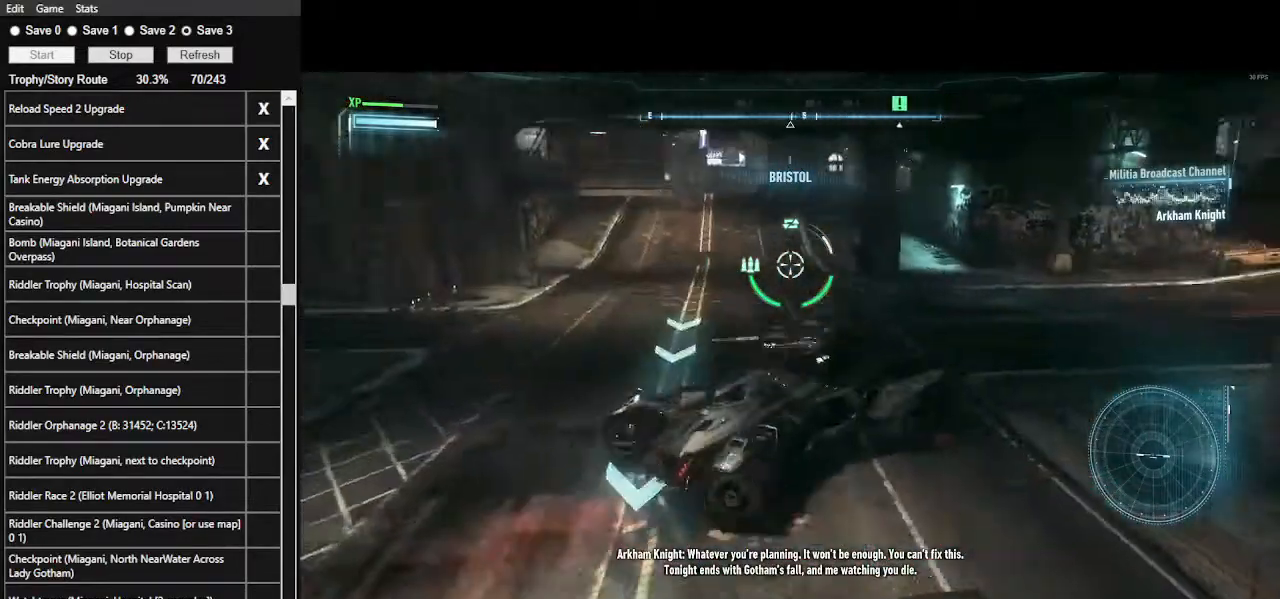
{"keys": ["w"], "mouse": ["right"], "events": [[334, "d", "up"]]}
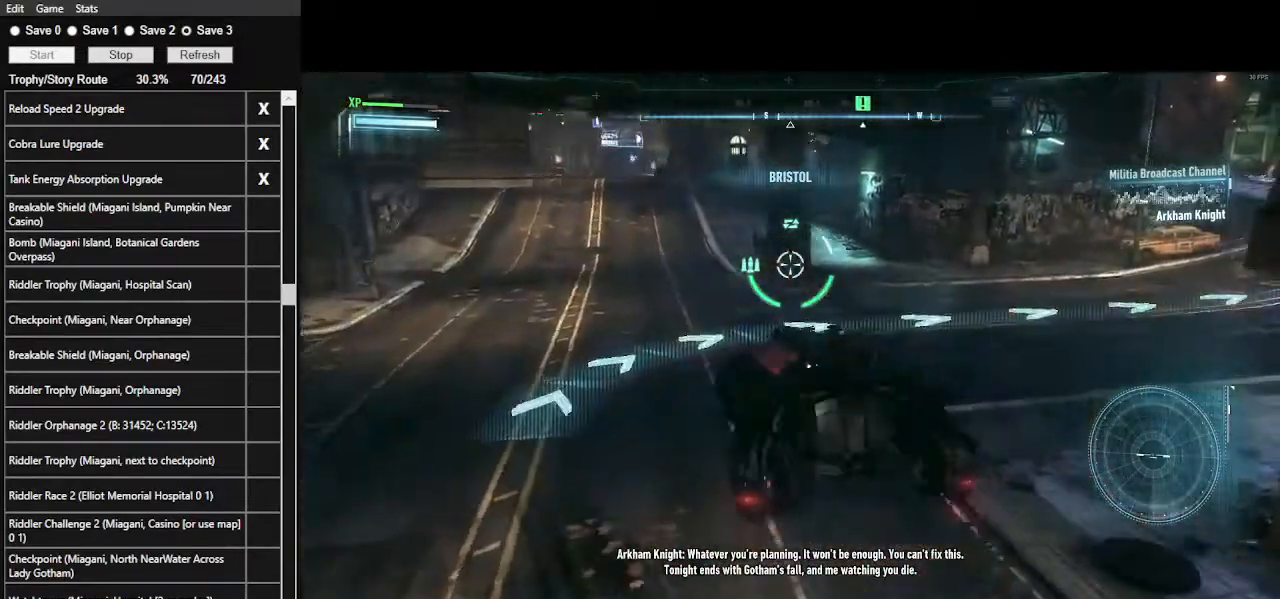
{"keys": ["w"], "mouse": ["right"], "events": [[34, "d", "down"], [267, "d", "up"]]}
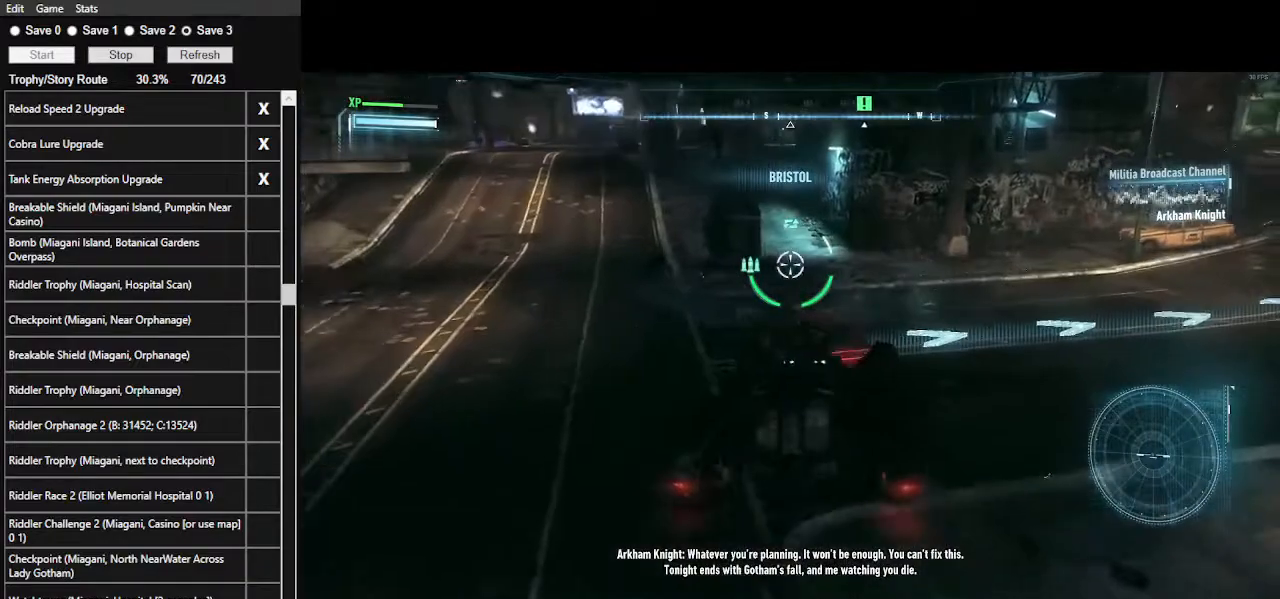
{"keys": [], "mouse": ["right"], "events": [[100, "w", "up"]]}
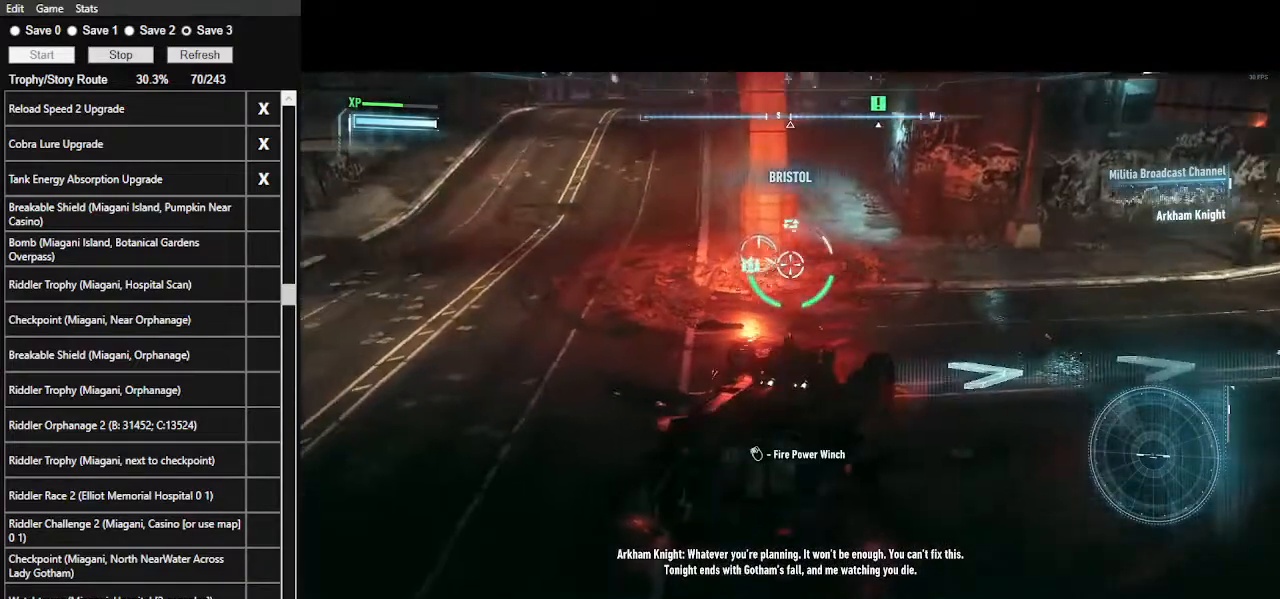
{"keys": ["a"], "mouse": ["right"], "events": [[67, "w", "down"], [267, "w", "up"], [434, "a", "down"]]}
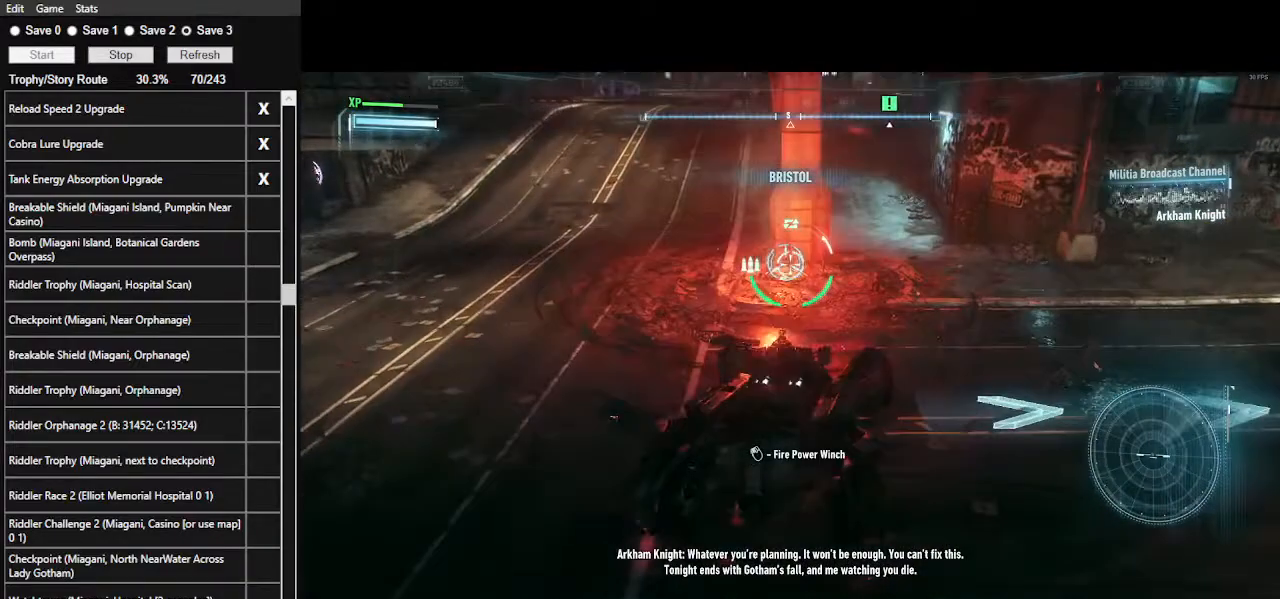
{"keys": [], "mouse": ["right"], "events": [[34, "a", "up"], [34, "s", "down"], [234, "s", "up"], [334, "mouse_left", "down"], [467, "mouse_left", "up"]]}
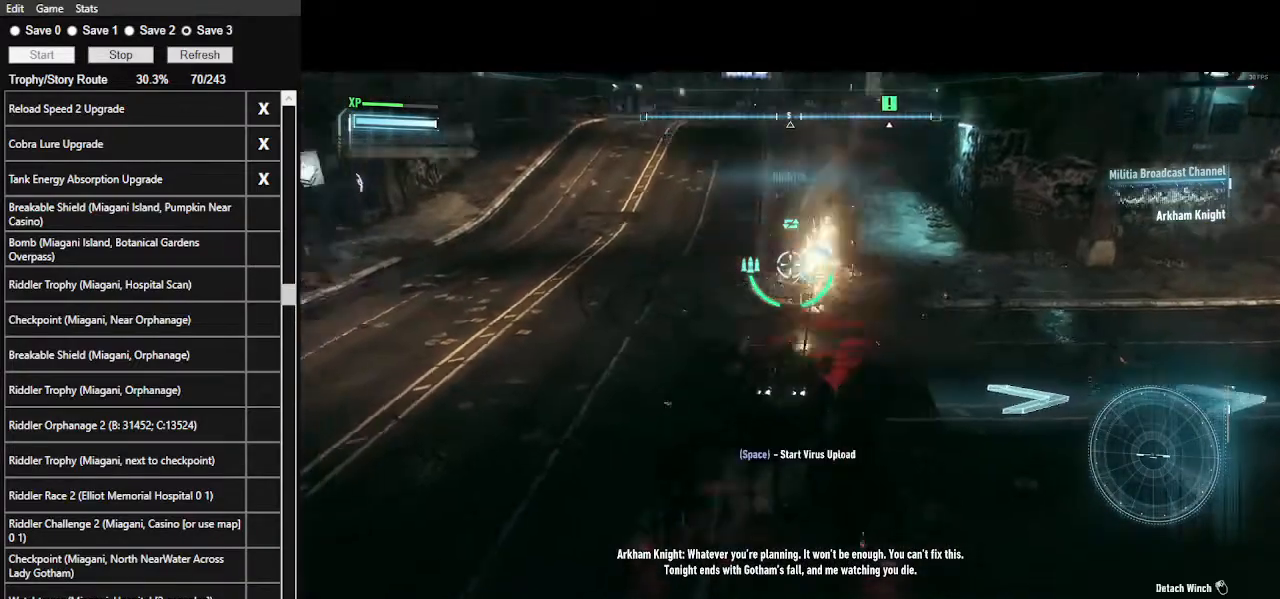
{"keys": ["space"], "mouse": ["right"], "events": [[434, "space", "down"]]}
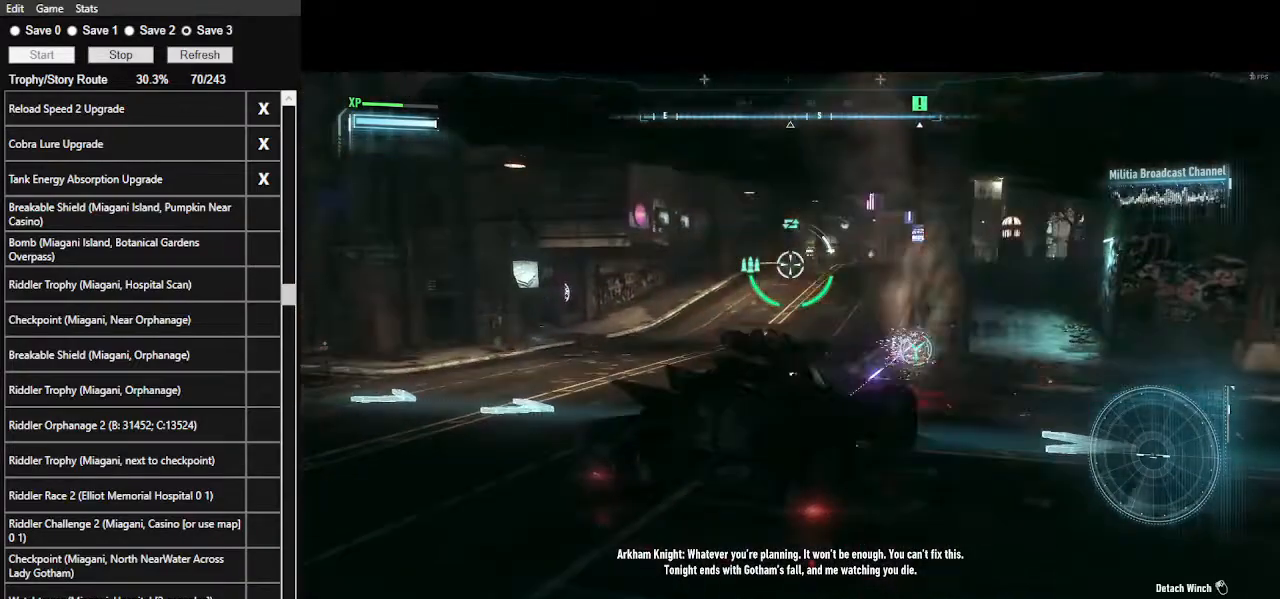
{"keys": [], "mouse": ["right"], "events": [[67, "space", "up"]]}
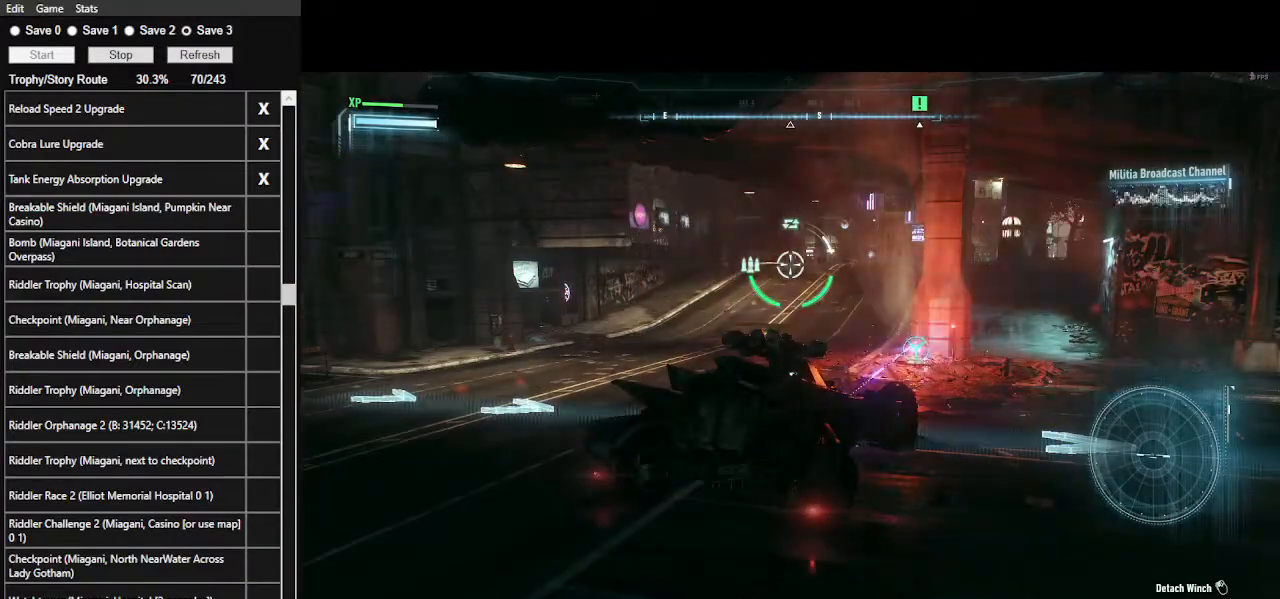
{"keys": [], "mouse": ["right"], "events": []}
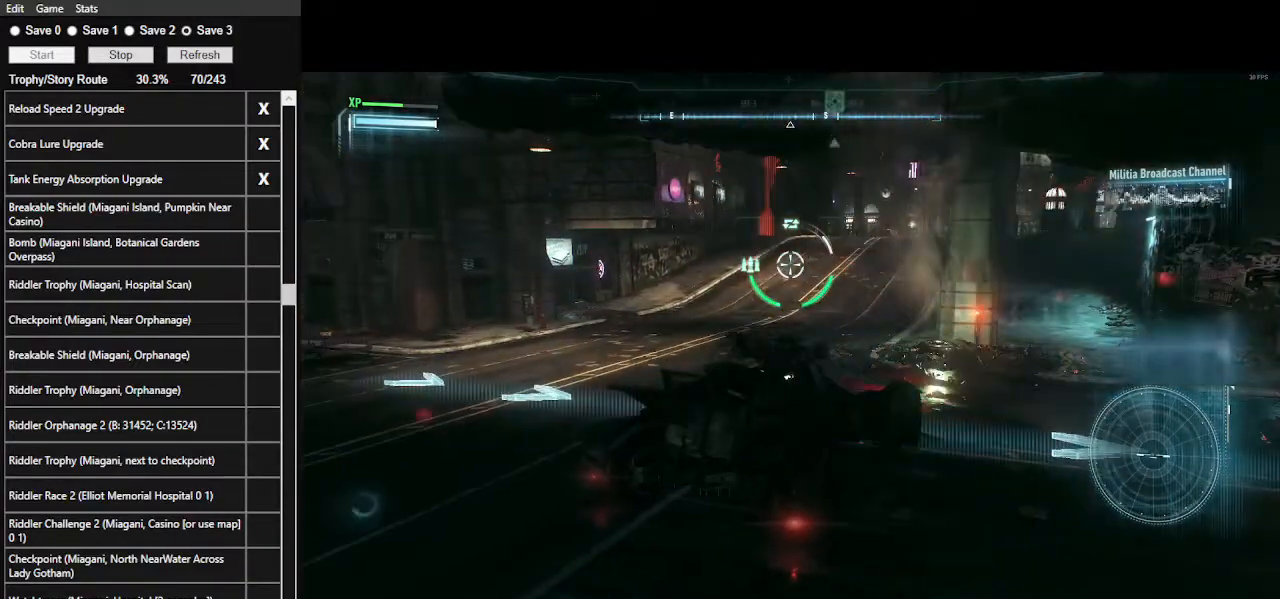
{"keys": ["a", "w"], "mouse": ["right"], "events": [[334, "a", "down"], [367, "w", "down"]]}
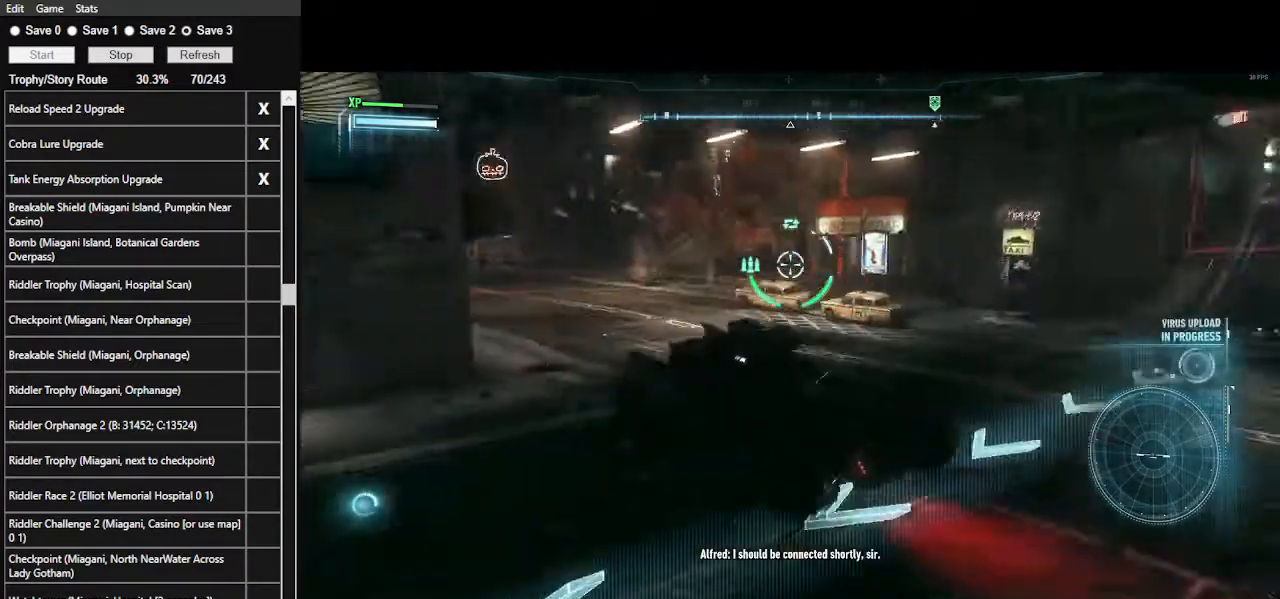
{"keys": ["w"], "mouse": ["right"], "events": [[267, "a", "up"]]}
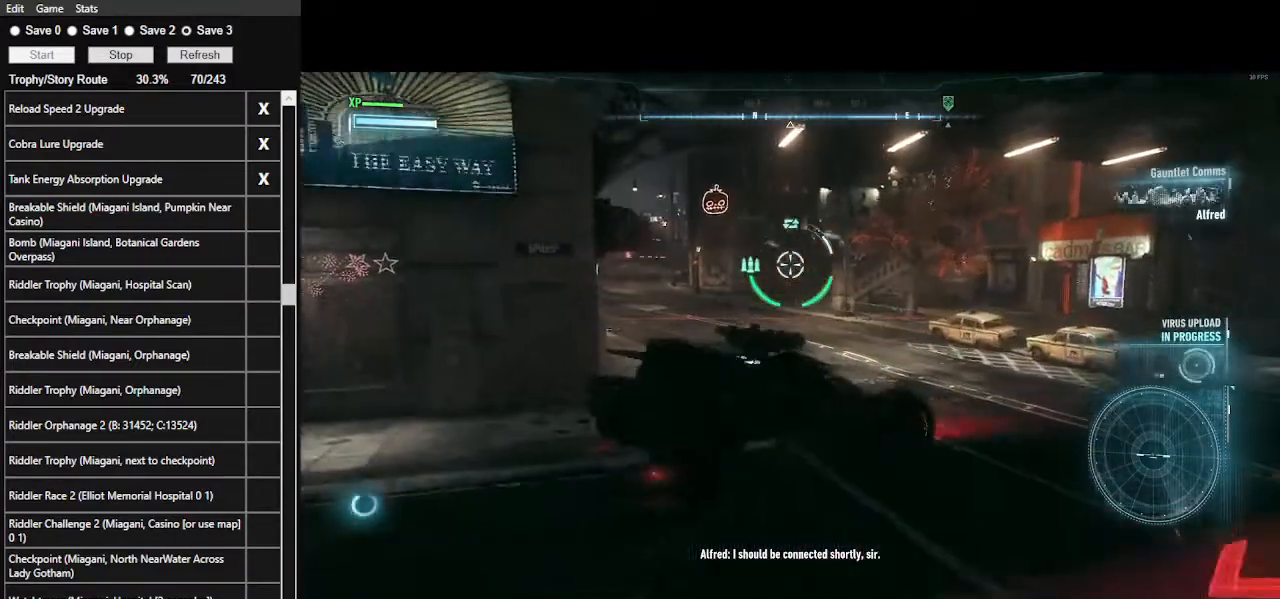
{"keys": ["w"], "mouse": ["right"], "events": [[67, "space", "down"], [234, "space", "up"]]}
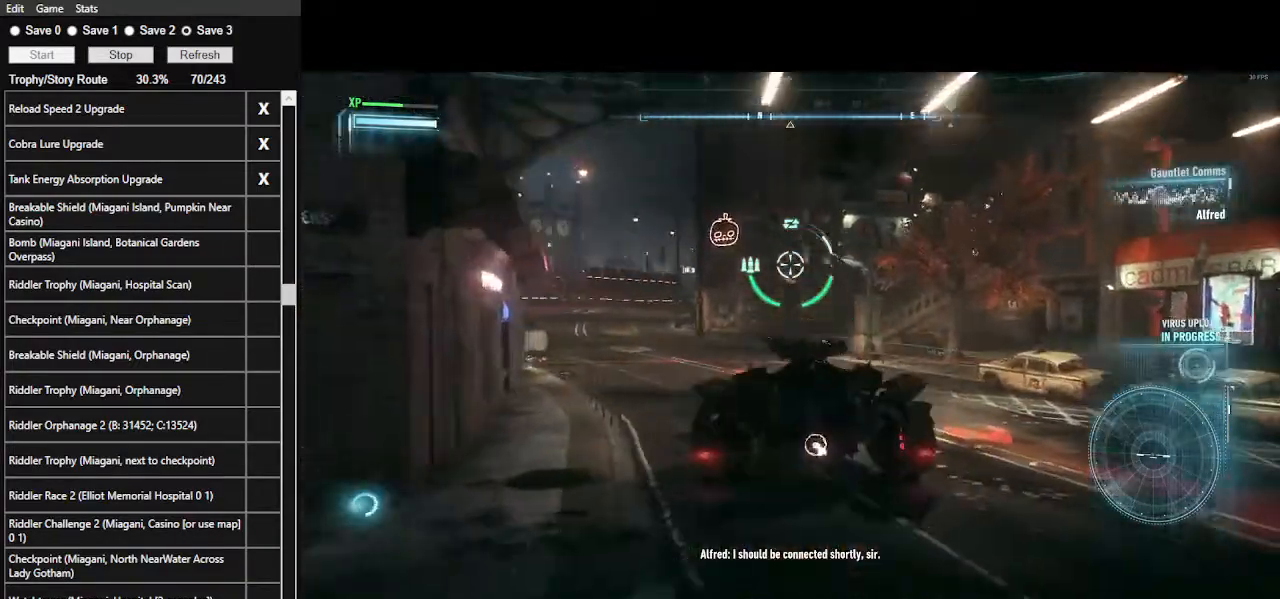
{"keys": ["a", "space", "w"], "mouse": ["right"], "events": [[234, "a", "down"], [367, "space", "down"]]}
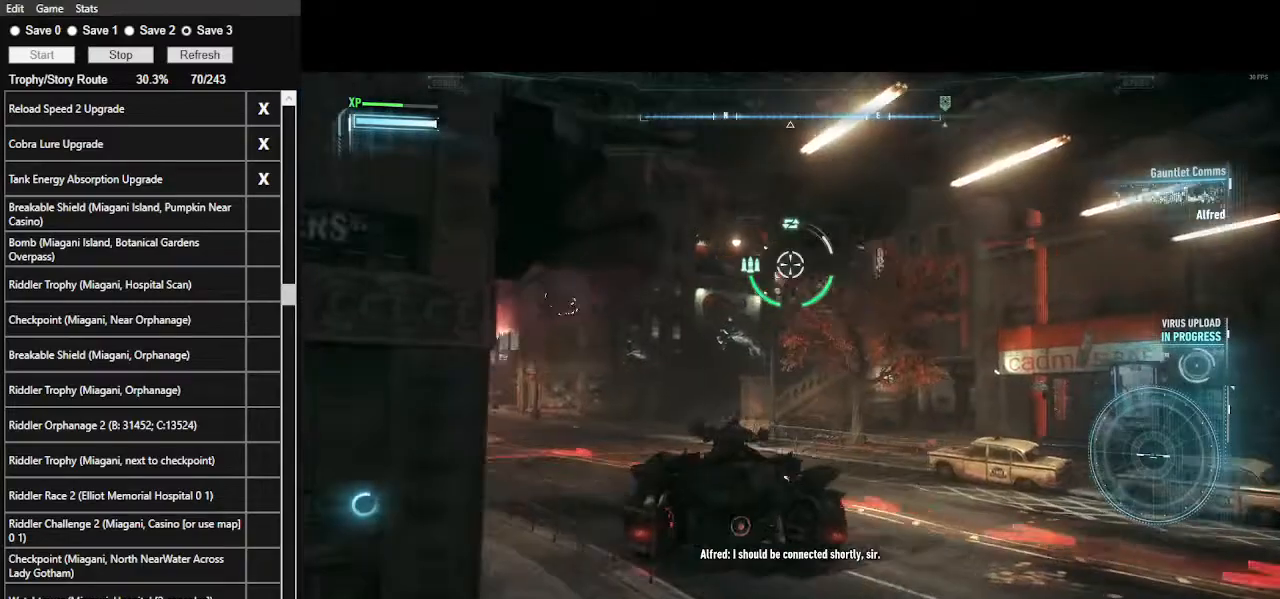
{"keys": ["w"], "mouse": ["right"], "events": [[67, "space", "up"], [300, "a", "up"]]}
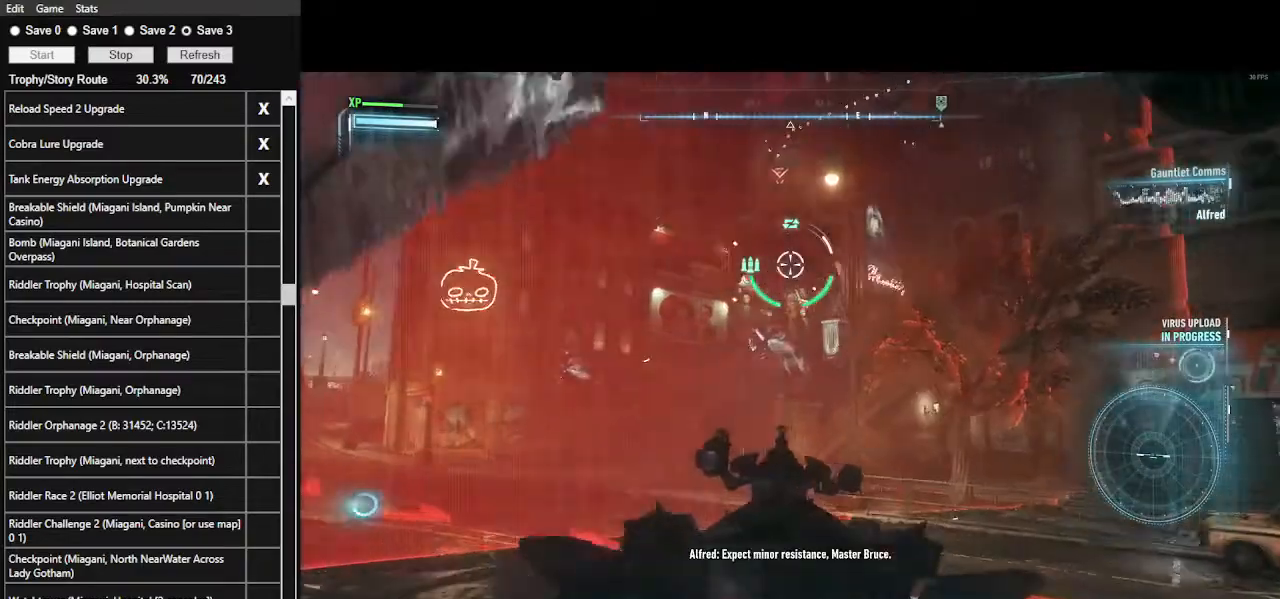
{"keys": [], "mouse": ["right"], "events": [[267, "w", "up"]]}
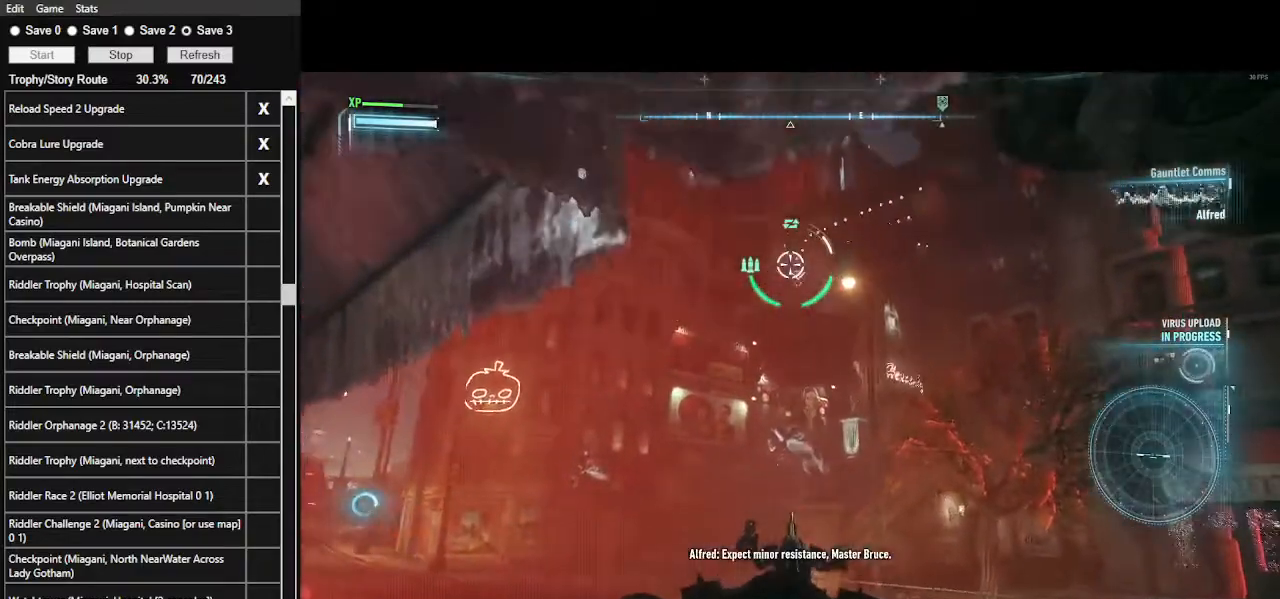
{"keys": [], "mouse": ["right"], "events": [[100, "shift_l", "down"], [100, "z", "down"], [234, "shift_l", "up"], [234, "z", "up"]]}